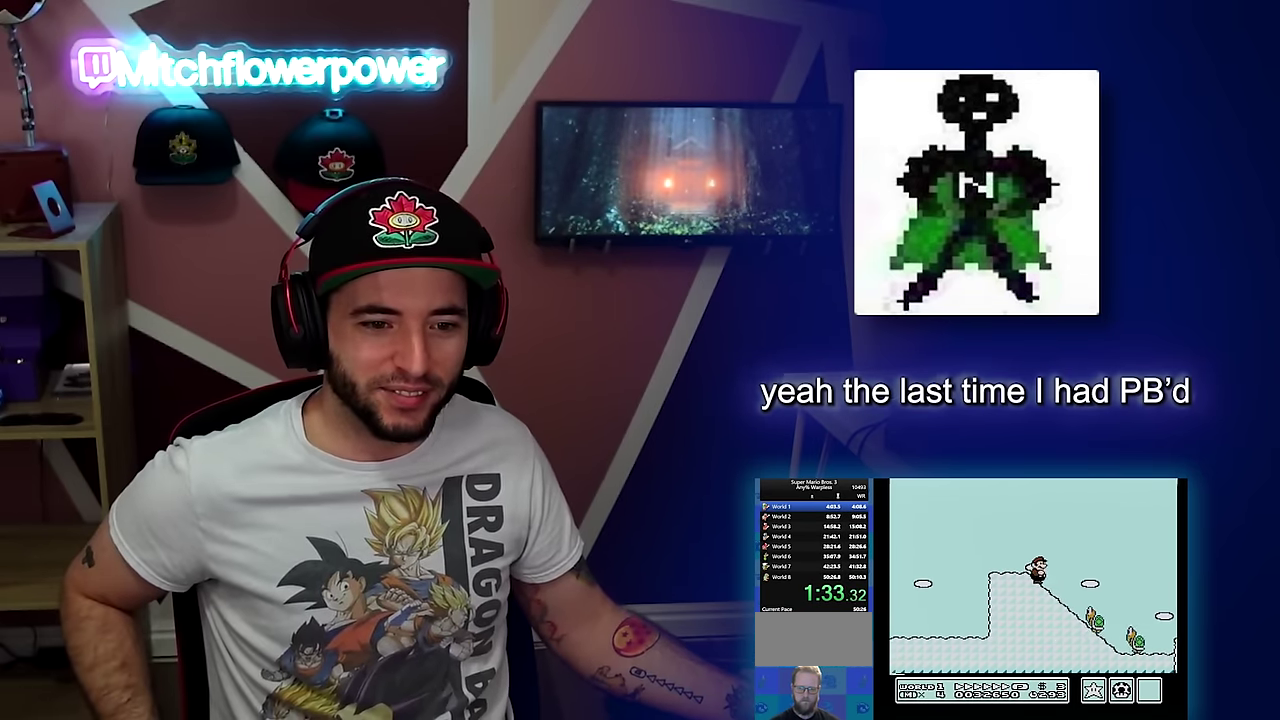
Gameplay with a controller (Nintendo layout); each line is a JSON object with the inputs held at the frame after it. "events" lists button and stick changes between this image and that frame as [ms after this image, input, new state], when the widget could be followed in between. Not read: L3 R3.
{"buttons": ["A", "B", "DPAD_RIGHT"], "events": [[300, "A", "down"]]}
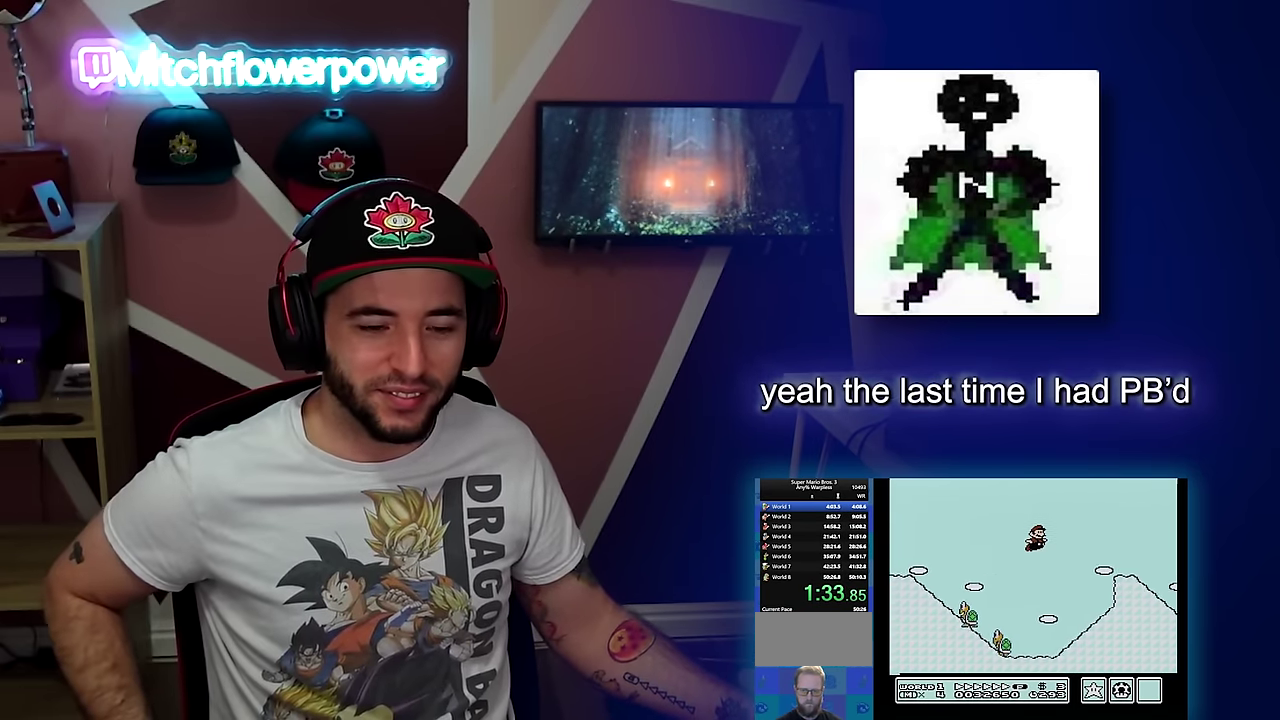
{"buttons": ["B", "DPAD_RIGHT"], "events": [[201, "A", "up"]]}
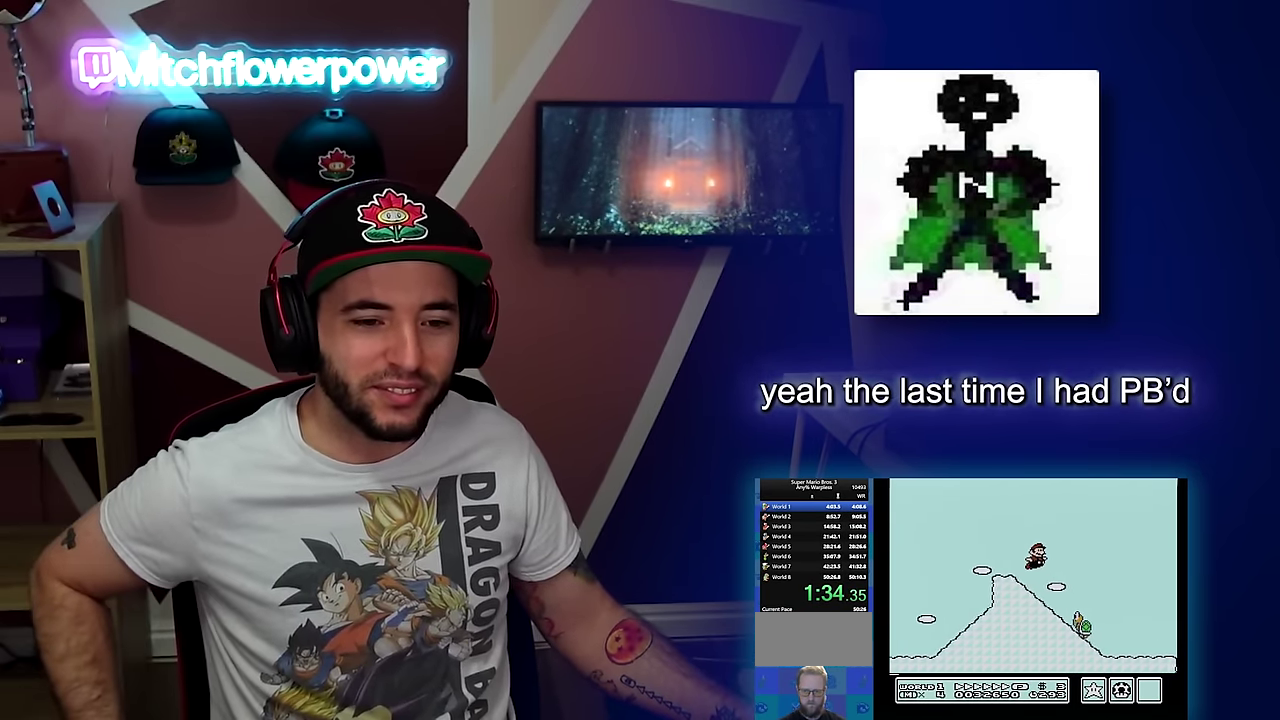
{"buttons": ["B", "DPAD_RIGHT"], "events": []}
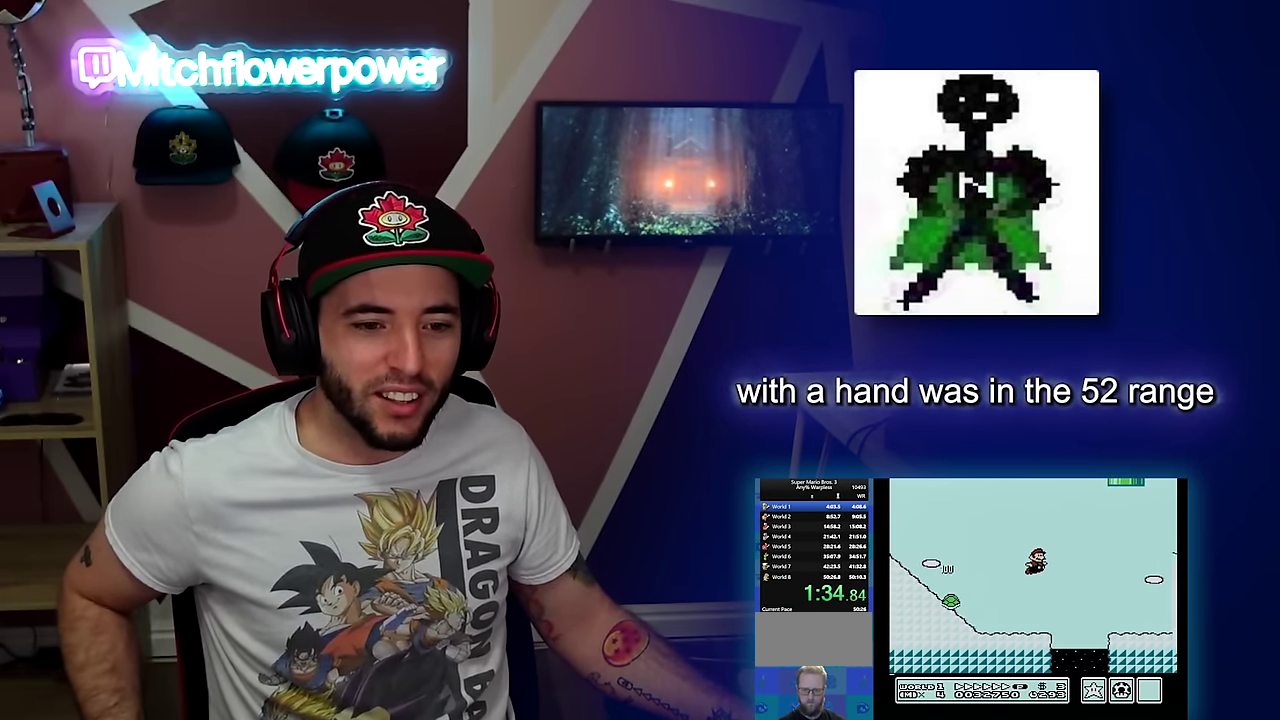
{"buttons": ["A", "B", "DPAD_LEFT"], "events": [[451, "A", "down"], [451, "DPAD_LEFT", "down"], [451, "DPAD_RIGHT", "up"]]}
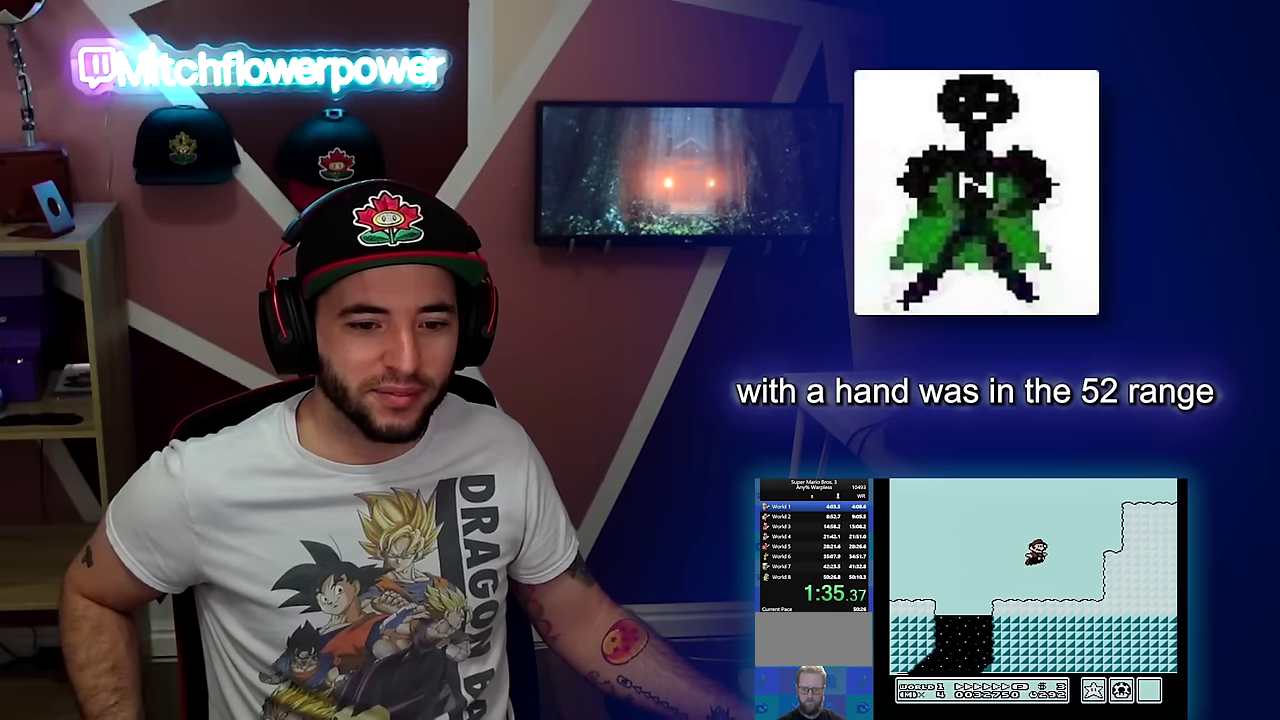
{"buttons": ["B", "DPAD_RIGHT"], "events": [[66, "DPAD_LEFT", "up"], [83, "DPAD_RIGHT", "down"], [500, "A", "up"]]}
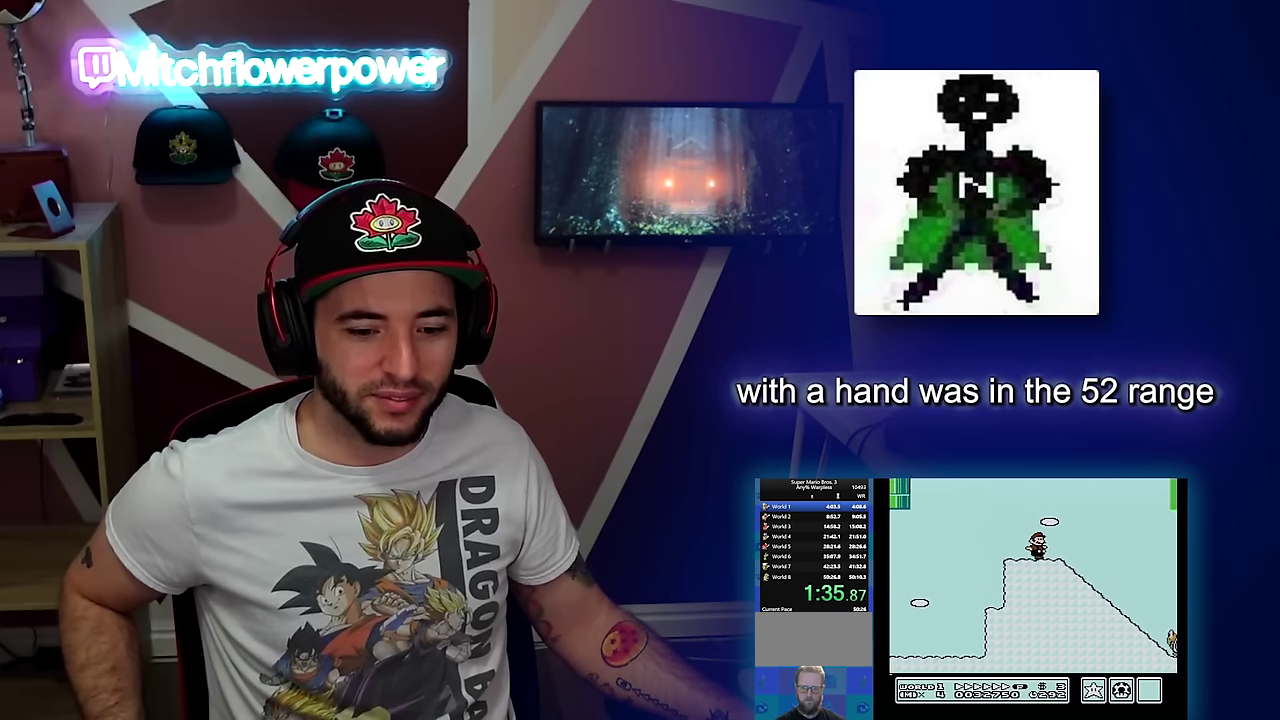
{"buttons": ["B", "DPAD_RIGHT"], "events": [[167, "A", "down"], [217, "A", "up"]]}
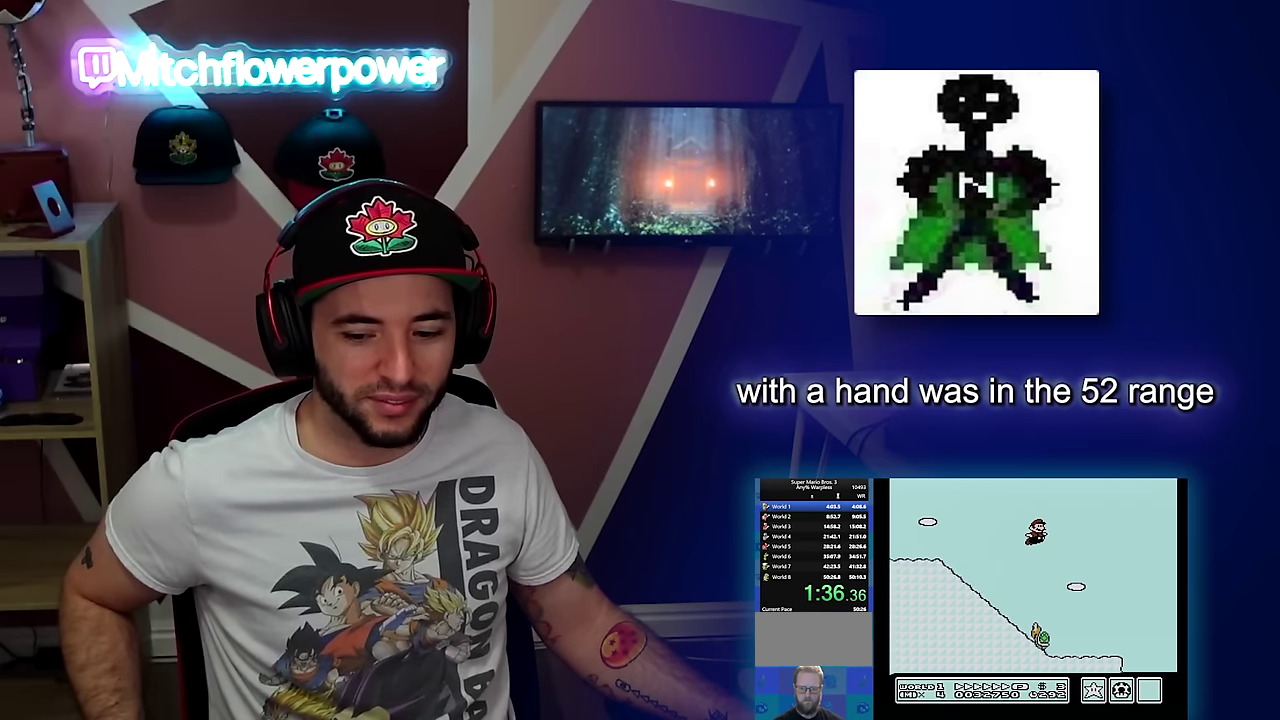
{"buttons": ["B", "DPAD_LEFT"], "events": [[83, "DPAD_RIGHT", "up"], [350, "DPAD_LEFT", "down"]]}
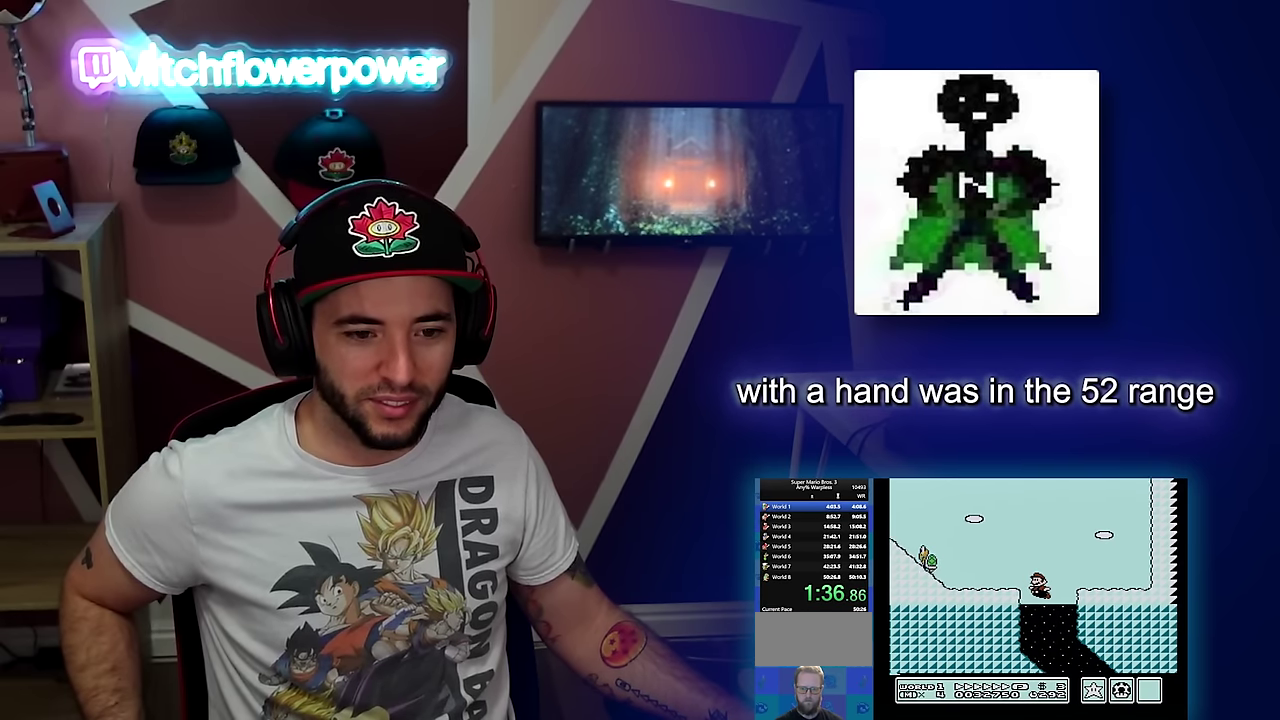
{"buttons": ["B", "DPAD_RIGHT"], "events": [[167, "DPAD_LEFT", "up"], [184, "DPAD_RIGHT", "down"]]}
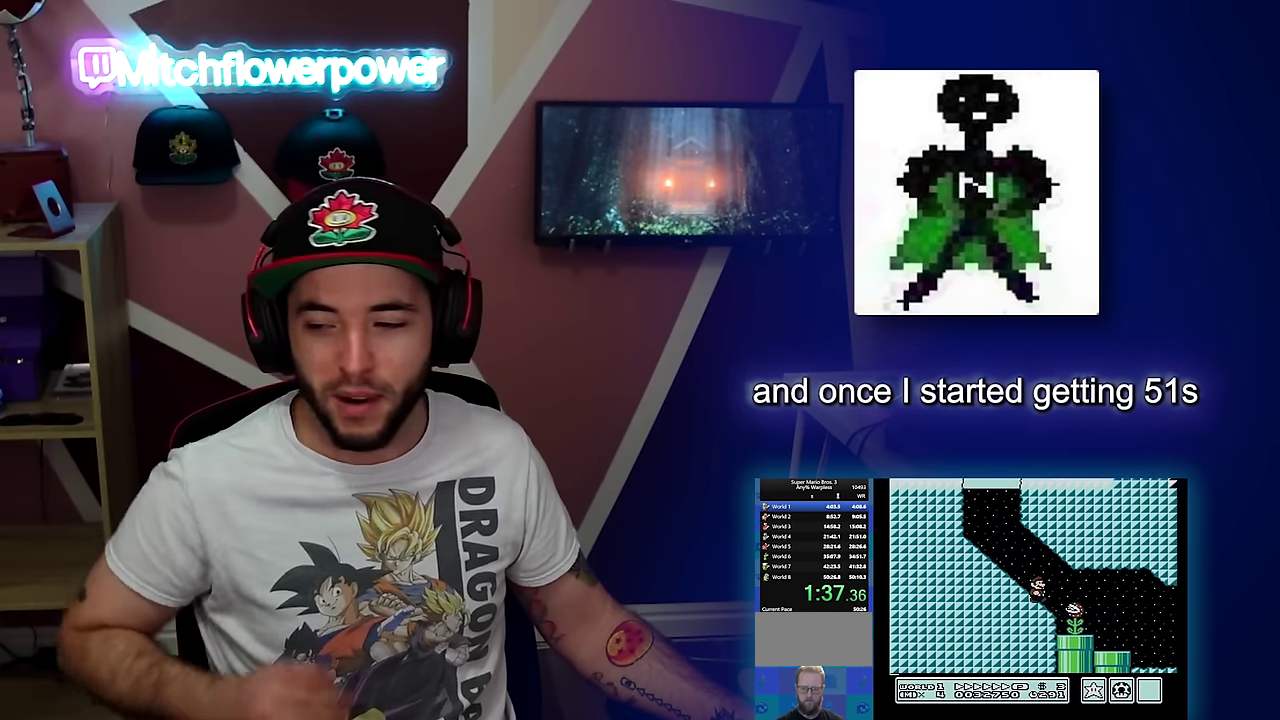
{"buttons": ["B", "DPAD_RIGHT"], "events": [[183, "A", "down"], [233, "A", "up"]]}
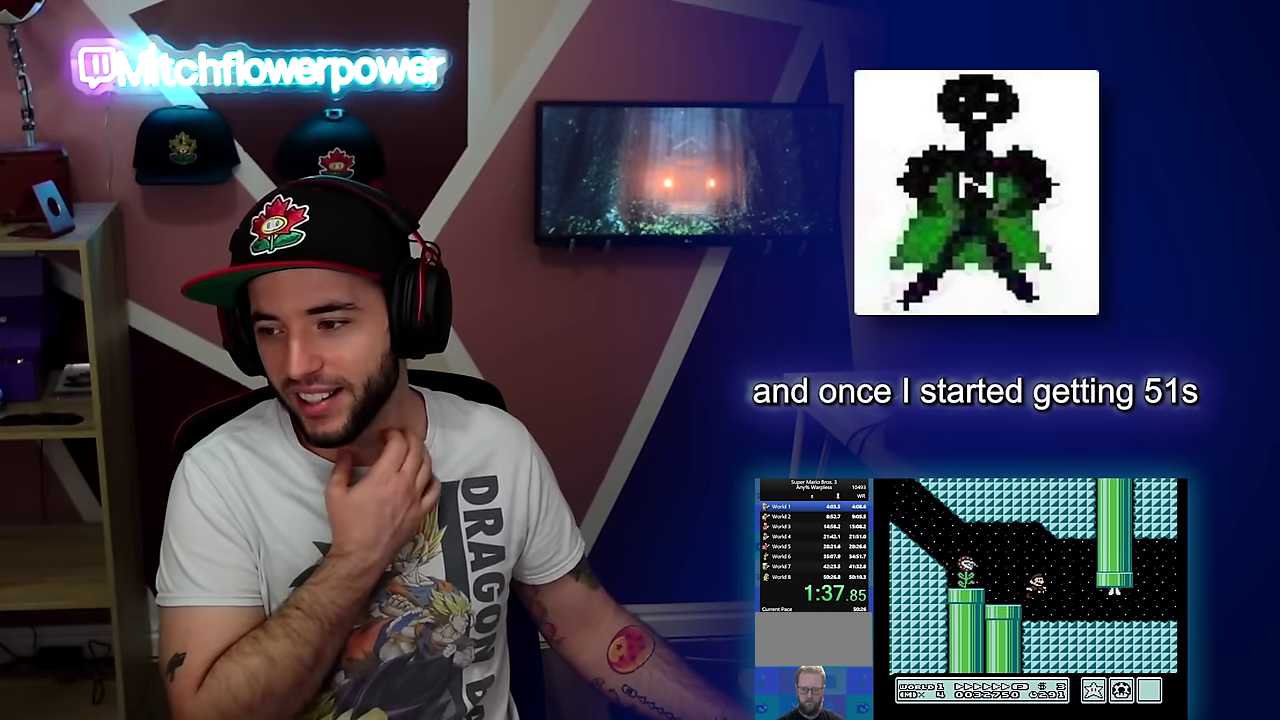
{"buttons": ["B", "DPAD_RIGHT"], "events": [[351, "A", "down"], [417, "A", "up"]]}
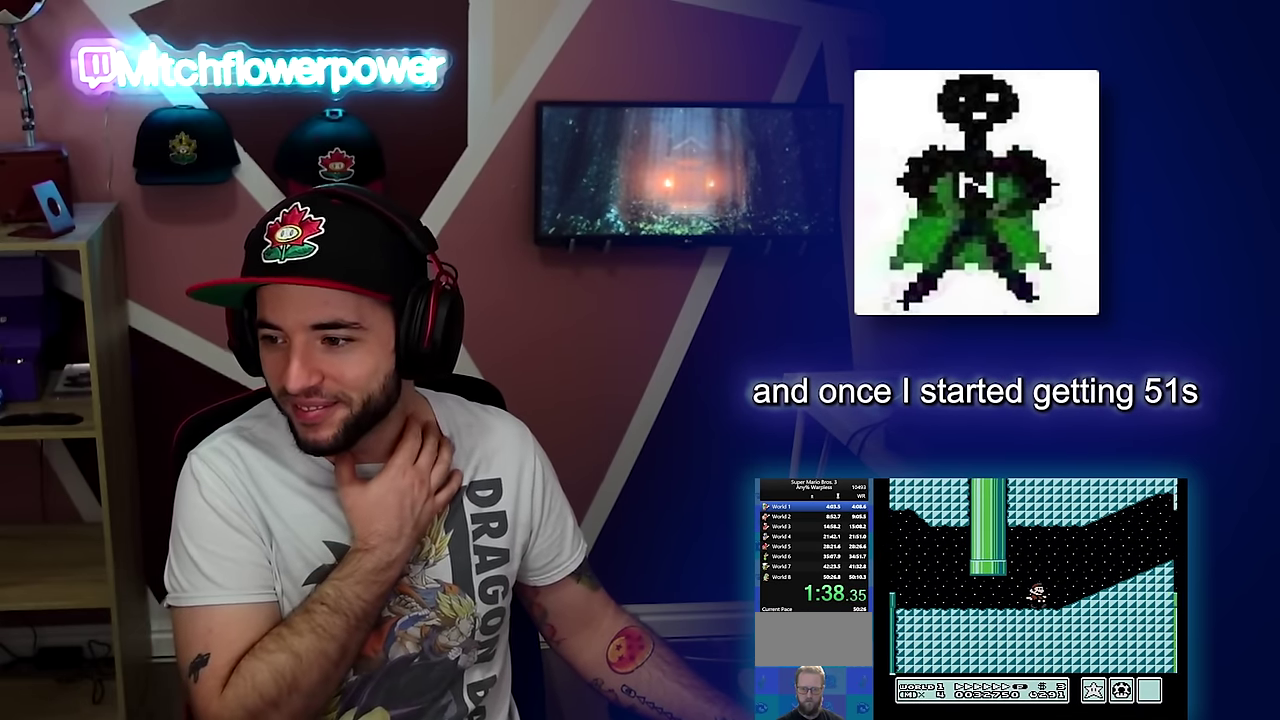
{"buttons": ["B", "DPAD_RIGHT"], "events": [[167, "A", "down"], [450, "A", "up"]]}
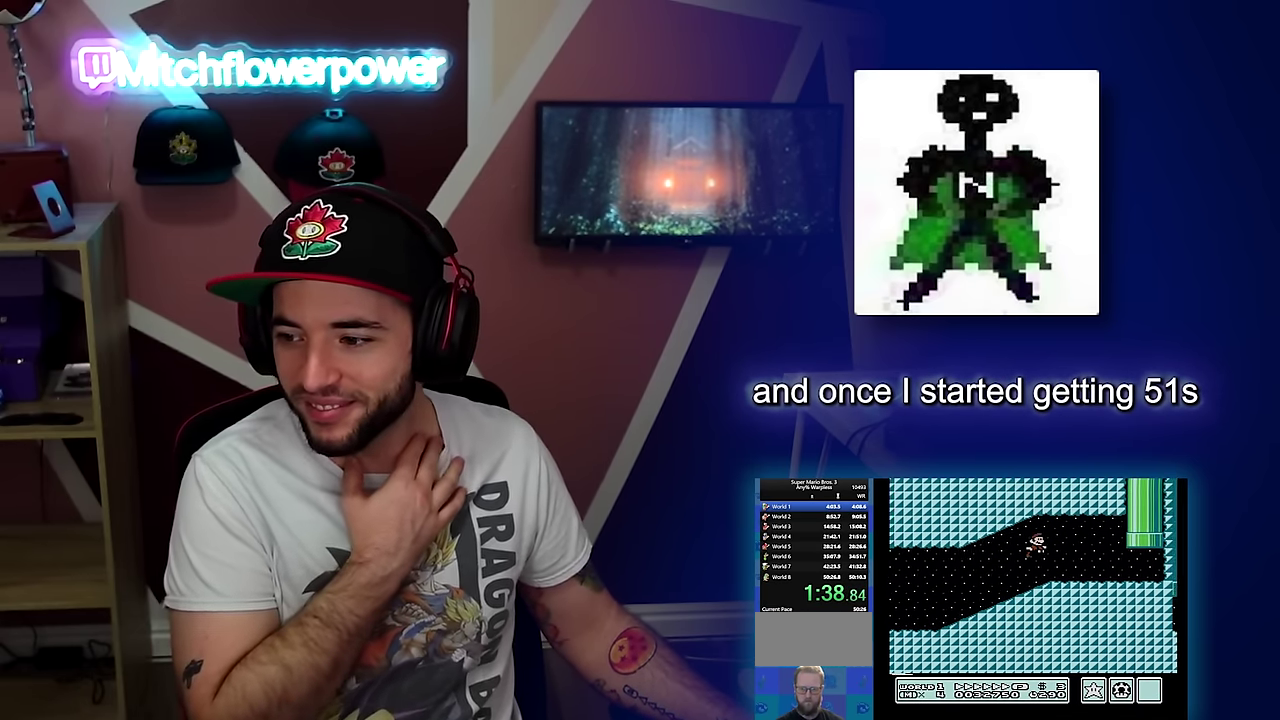
{"buttons": ["B", "DPAD_UP", "DPAD_RIGHT"], "events": [[501, "DPAD_UP", "down"]]}
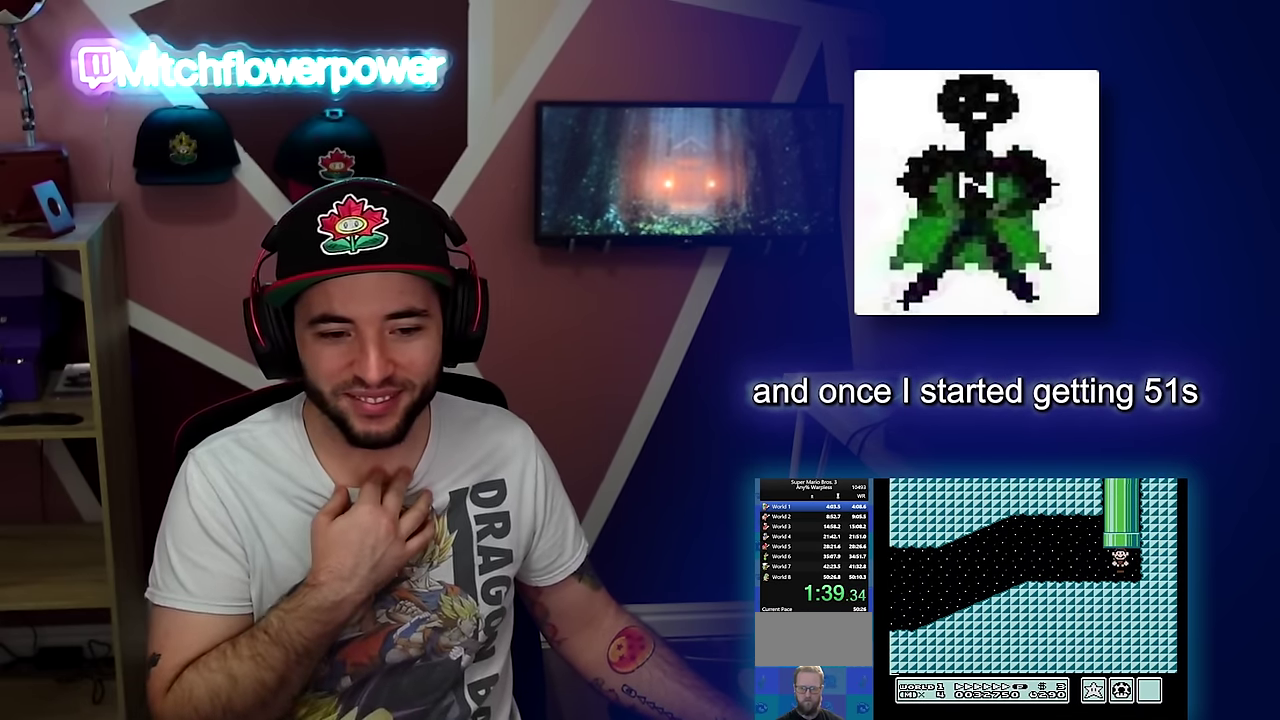
{"buttons": [], "events": [[16, "A", "down"], [117, "DPAD_RIGHT", "up"], [367, "A", "up"], [400, "B", "up"], [400, "DPAD_UP", "up"]]}
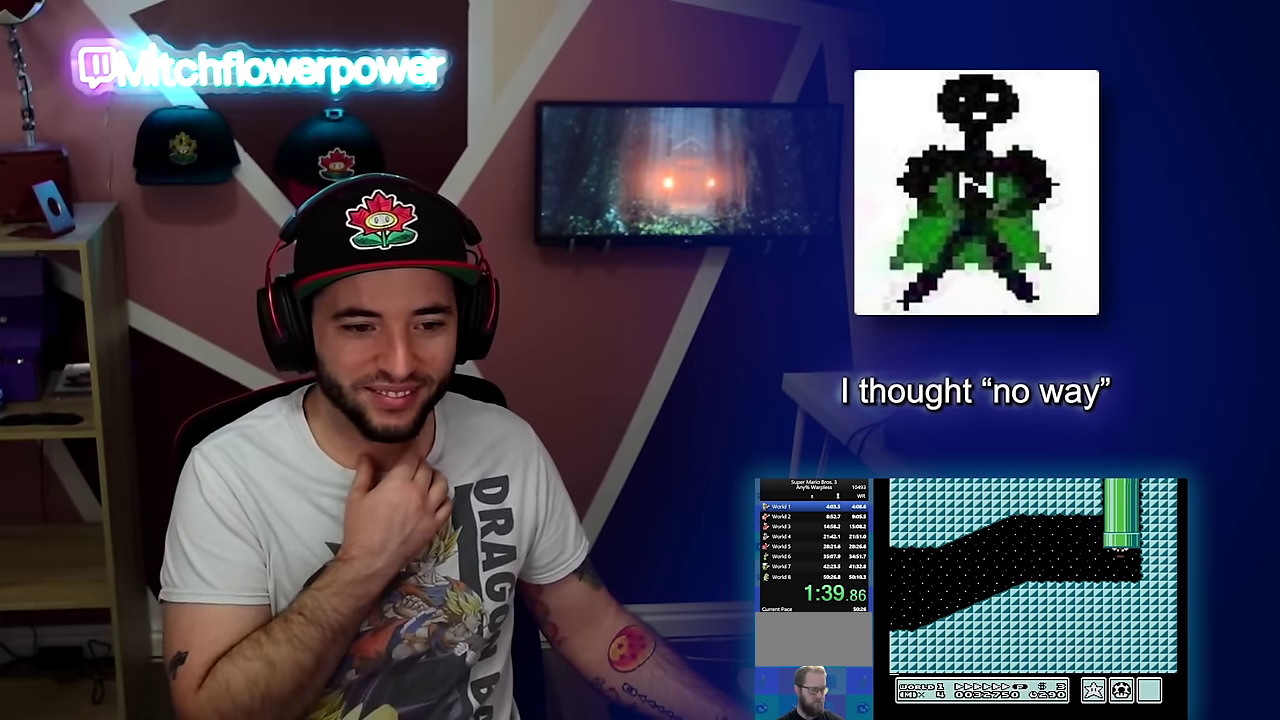
{"buttons": [], "events": []}
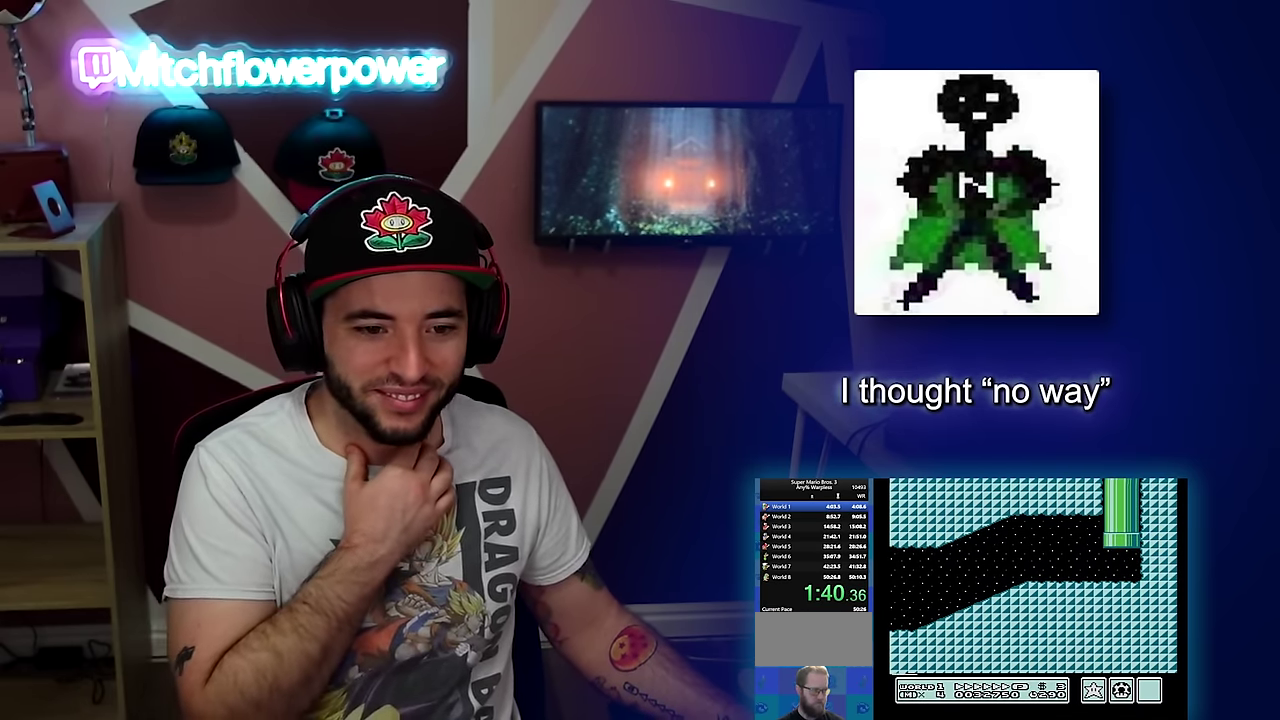
{"buttons": [], "events": []}
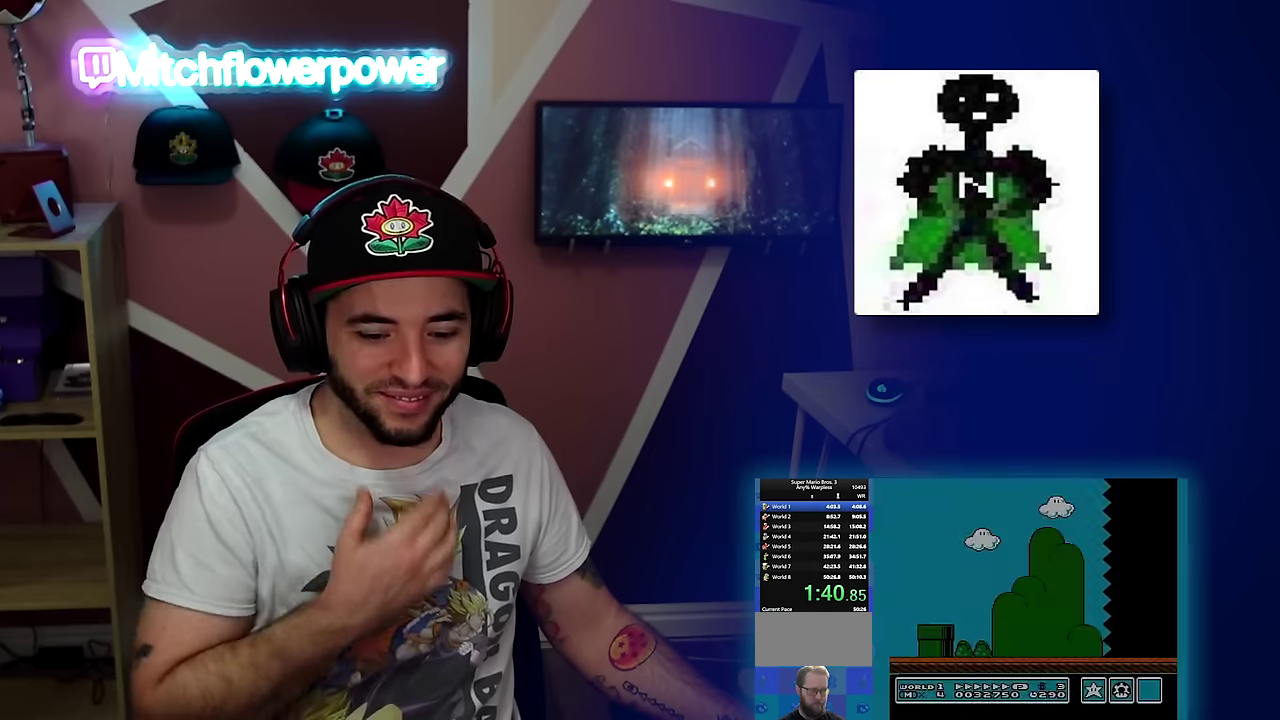
{"buttons": ["B", "DPAD_RIGHT"], "events": [[34, "B", "down"], [34, "DPAD_RIGHT", "down"]]}
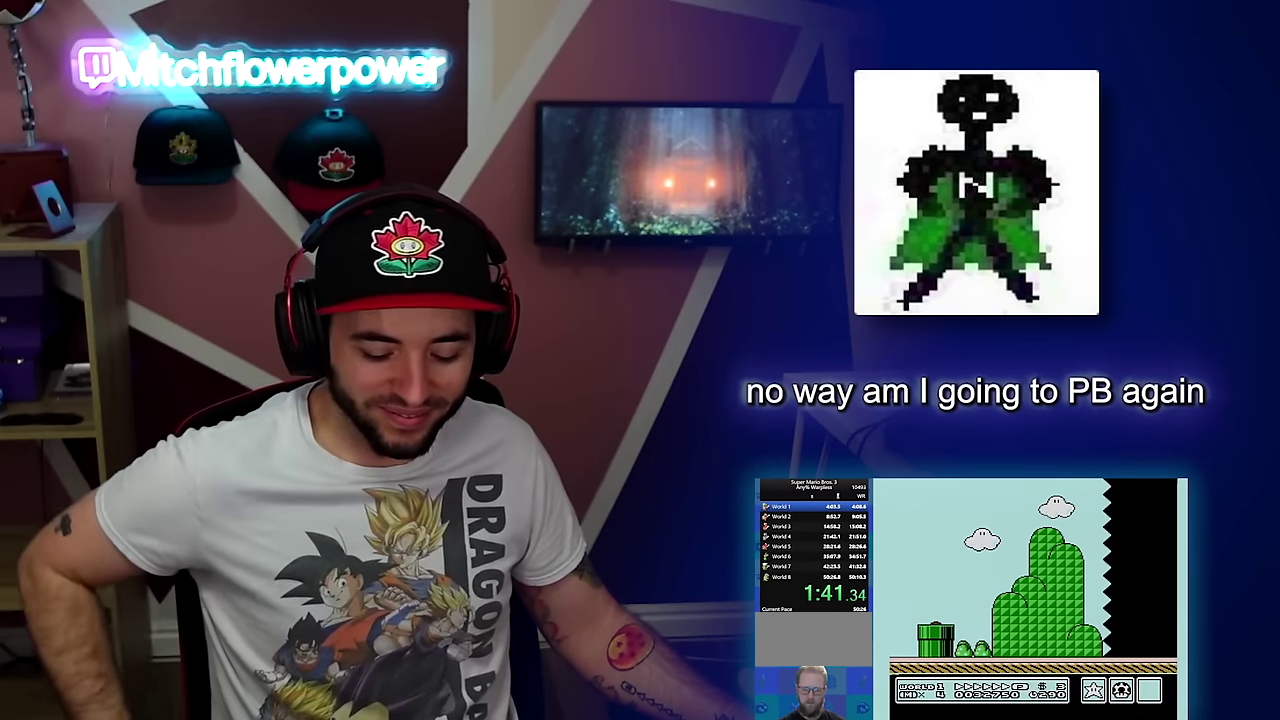
{"buttons": ["B", "DPAD_RIGHT"], "events": []}
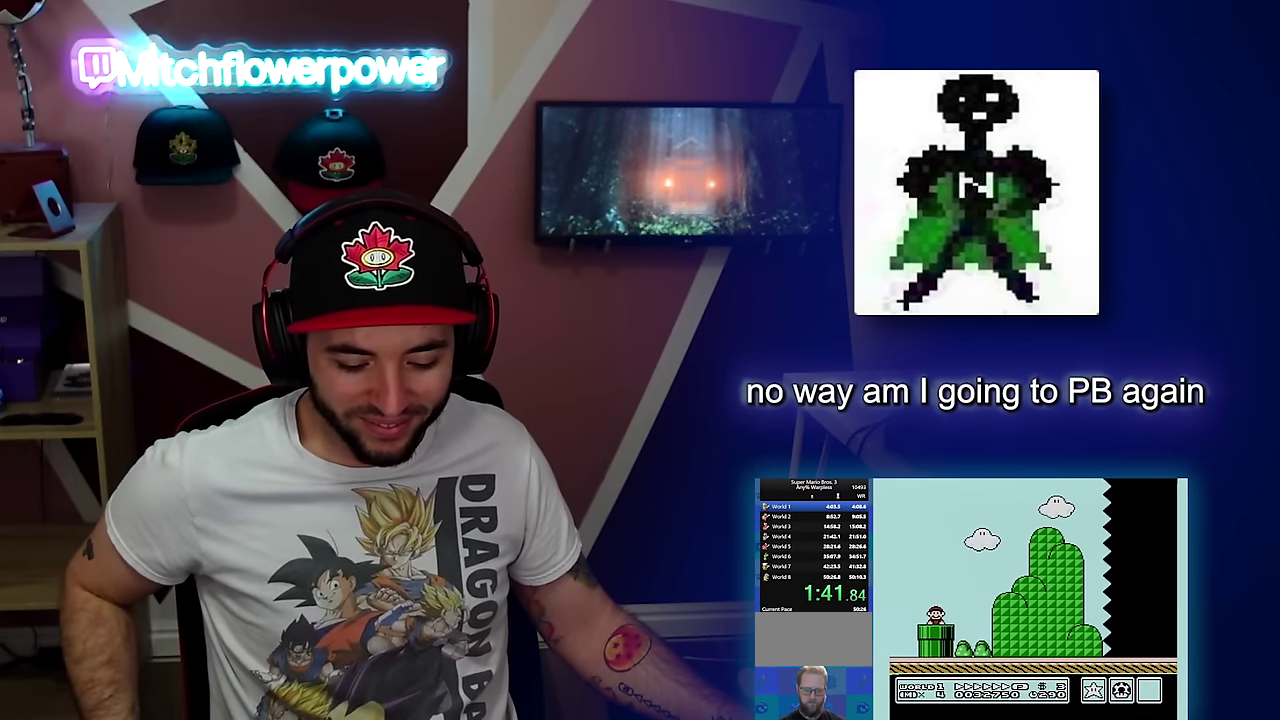
{"buttons": ["B", "DPAD_RIGHT"], "events": [[367, "A", "down"], [417, "A", "up"]]}
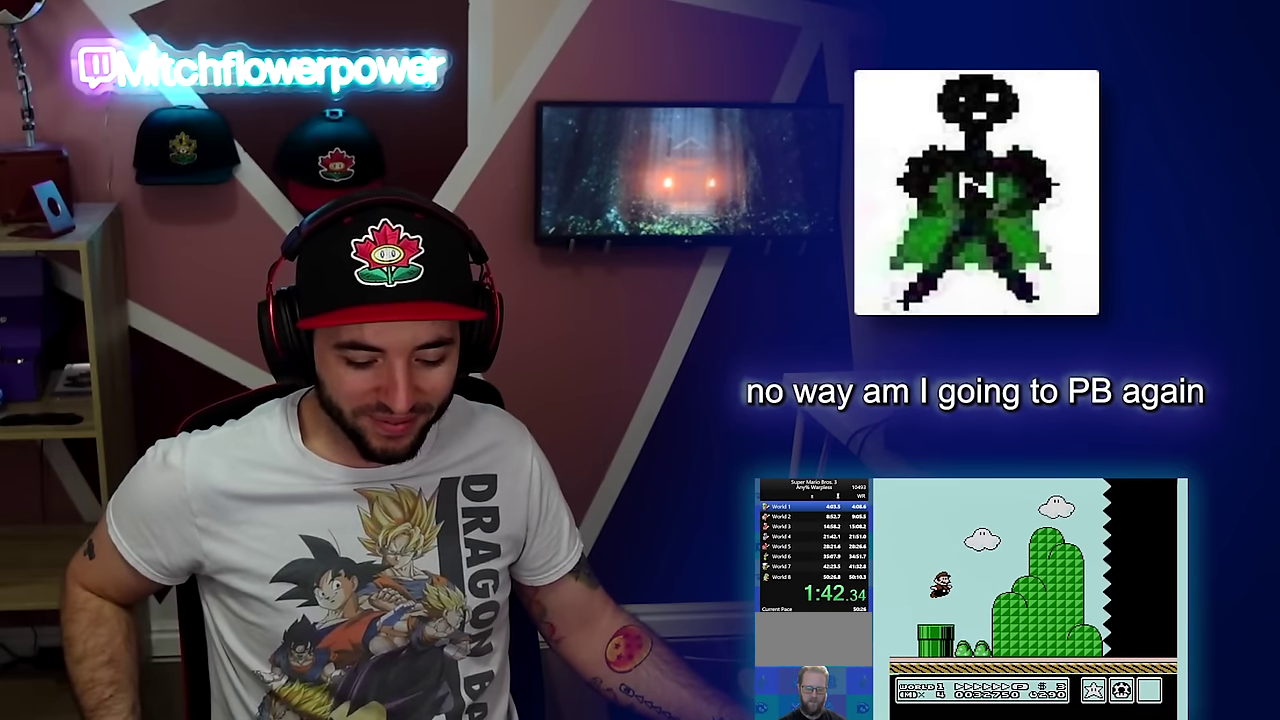
{"buttons": ["B", "DPAD_RIGHT"], "events": []}
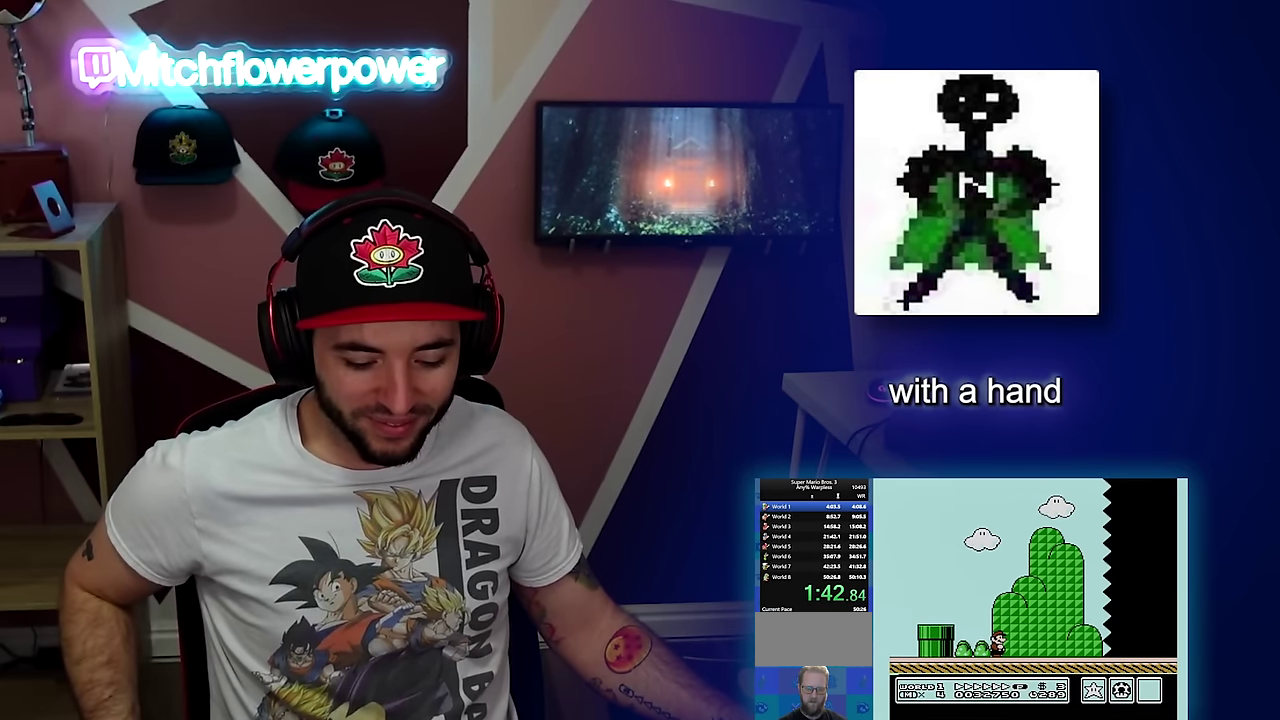
{"buttons": ["B", "DPAD_RIGHT"], "events": []}
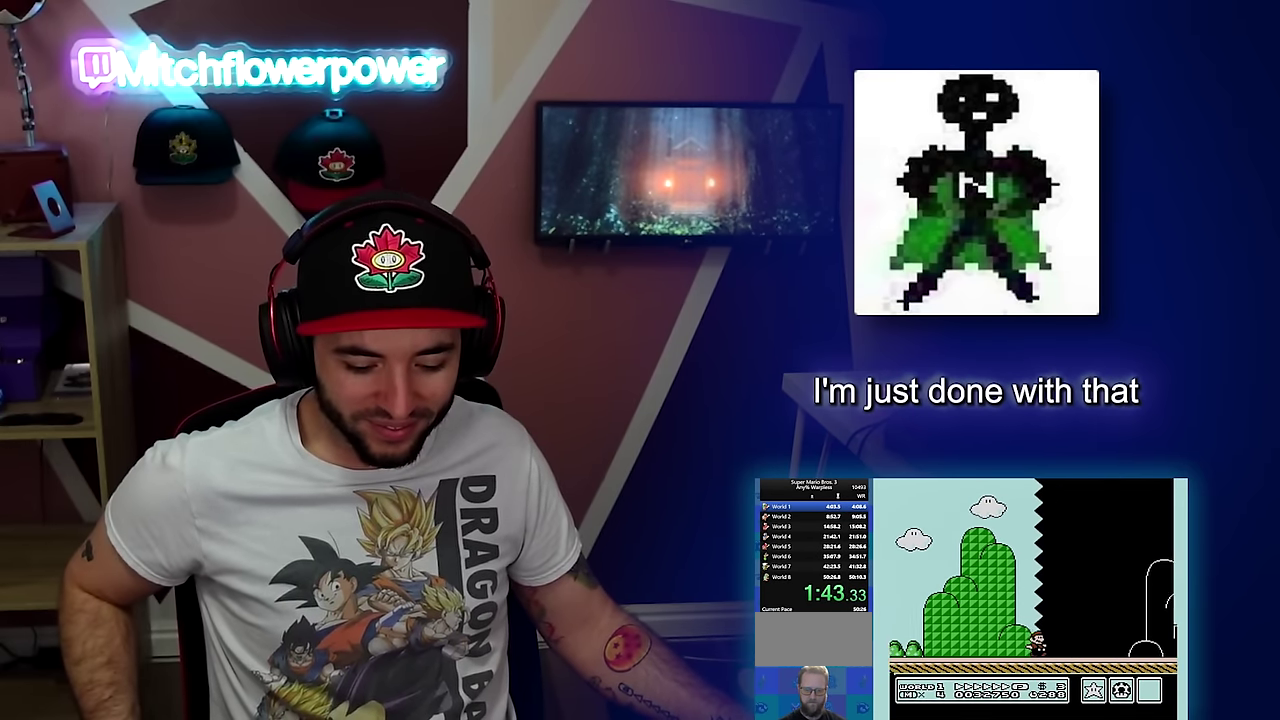
{"buttons": ["B", "DPAD_RIGHT"], "events": []}
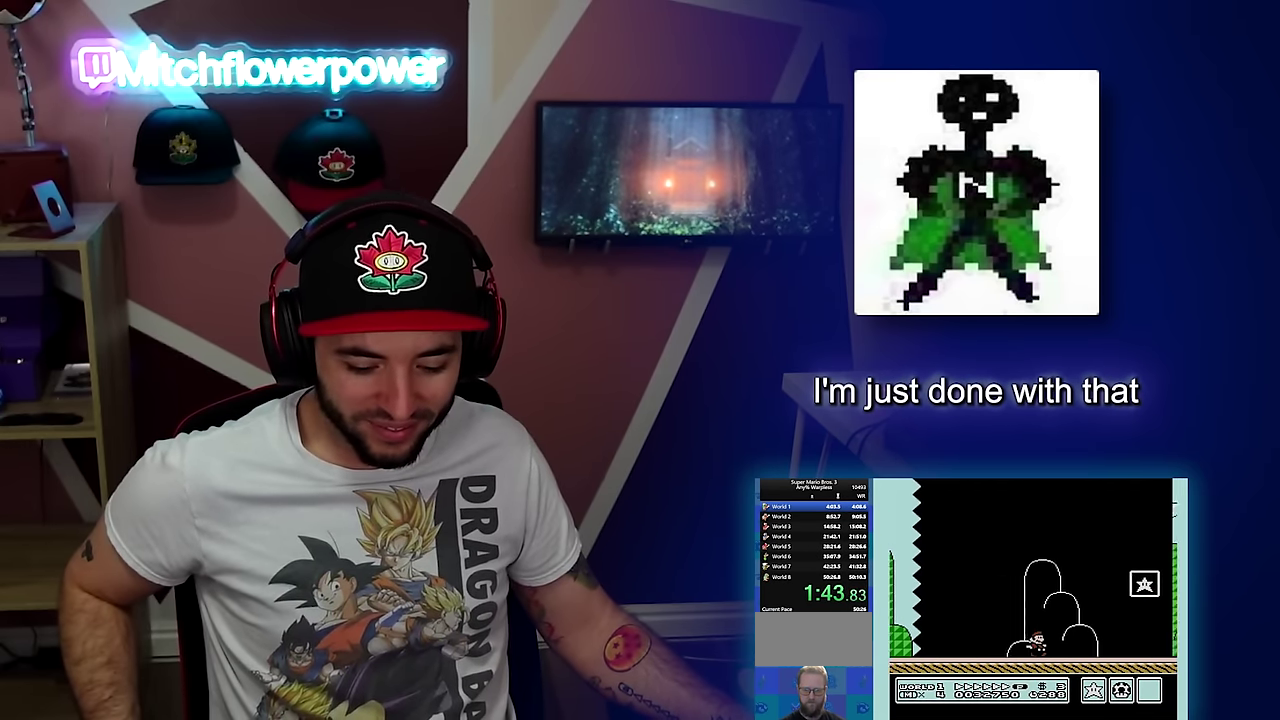
{"buttons": ["DPAD_RIGHT"], "events": [[133, "A", "down"], [367, "A", "up"], [467, "B", "up"]]}
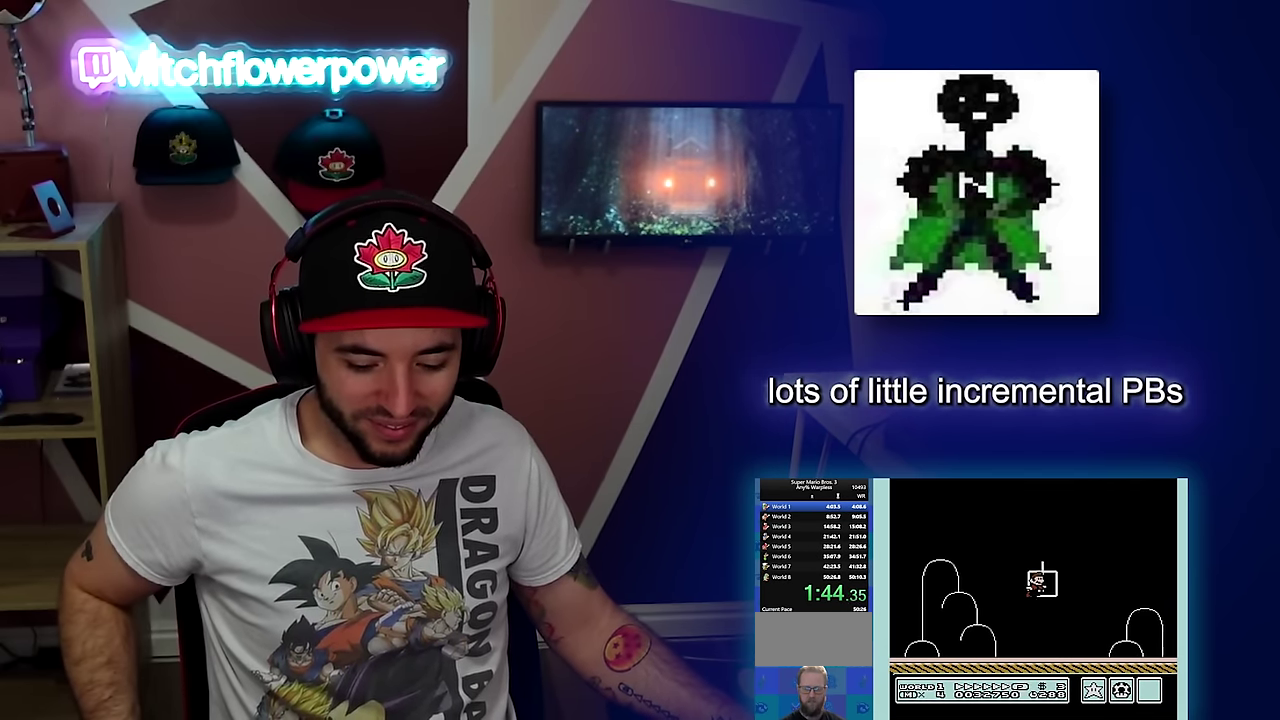
{"buttons": [], "events": [[67, "DPAD_RIGHT", "up"]]}